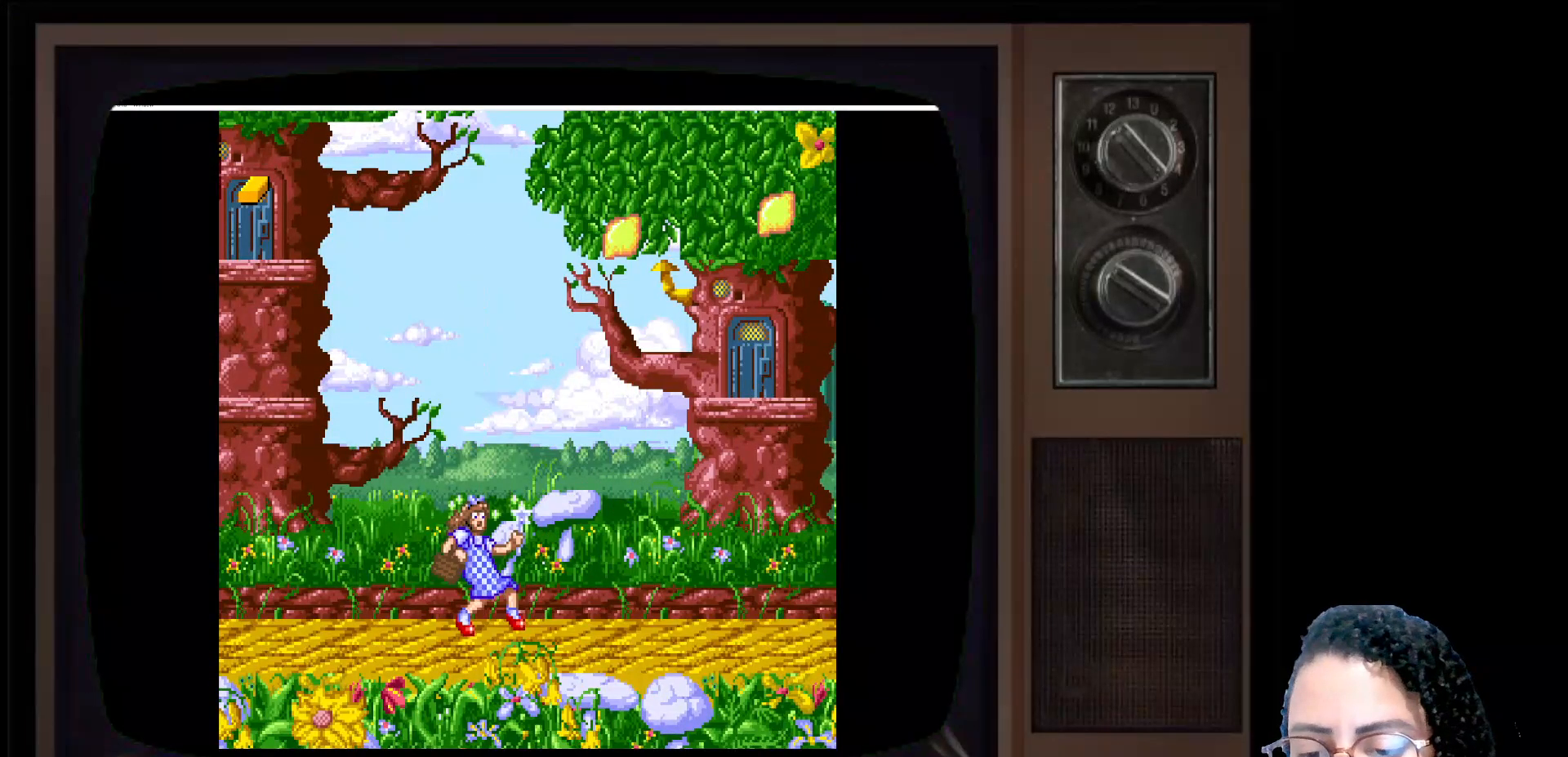
Gameplay with a controller (Xbox layout); each line is a JSON object with the inputs held at the frame after it. "events" lists button and stick changes between this image and that frame as [ms after this image, input, new state], when the widget could be followed in between.
{"buttons": [], "left_stick": "right", "right_stick": "center", "events": [[83, "left_stick", "right"]]}
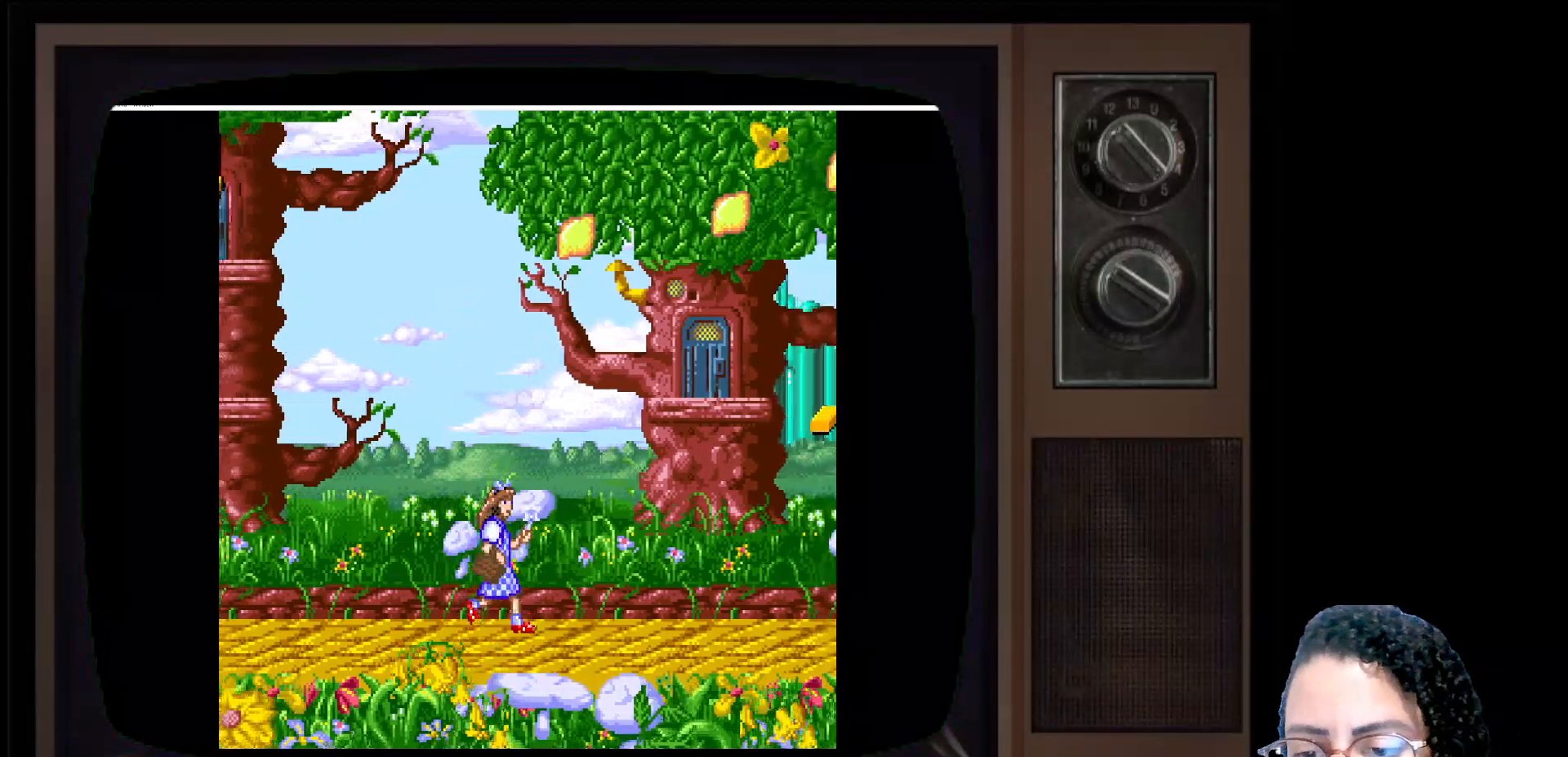
{"buttons": [], "left_stick": "right", "right_stick": "center", "events": []}
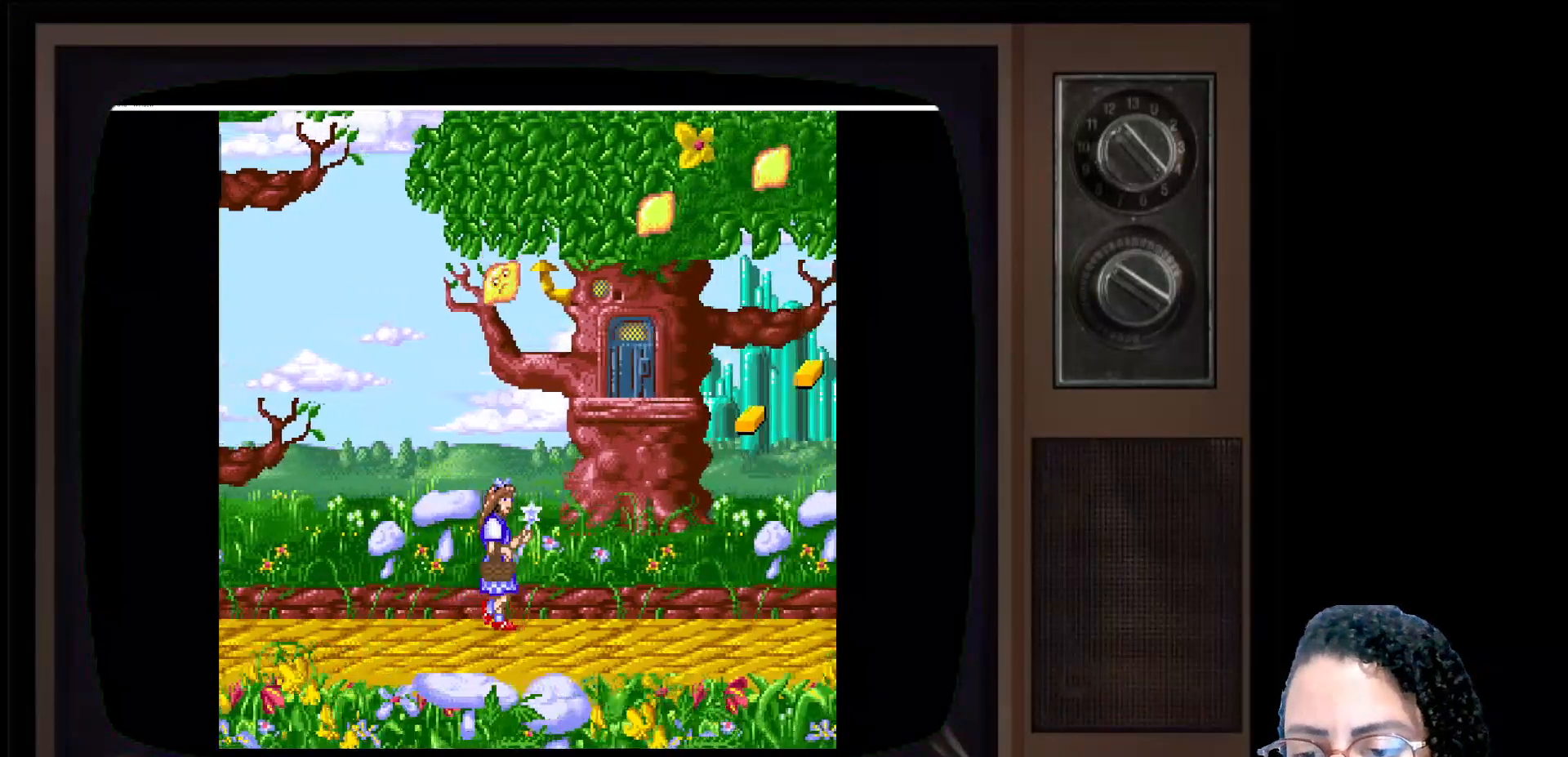
{"buttons": [], "left_stick": "right", "right_stick": "center", "events": []}
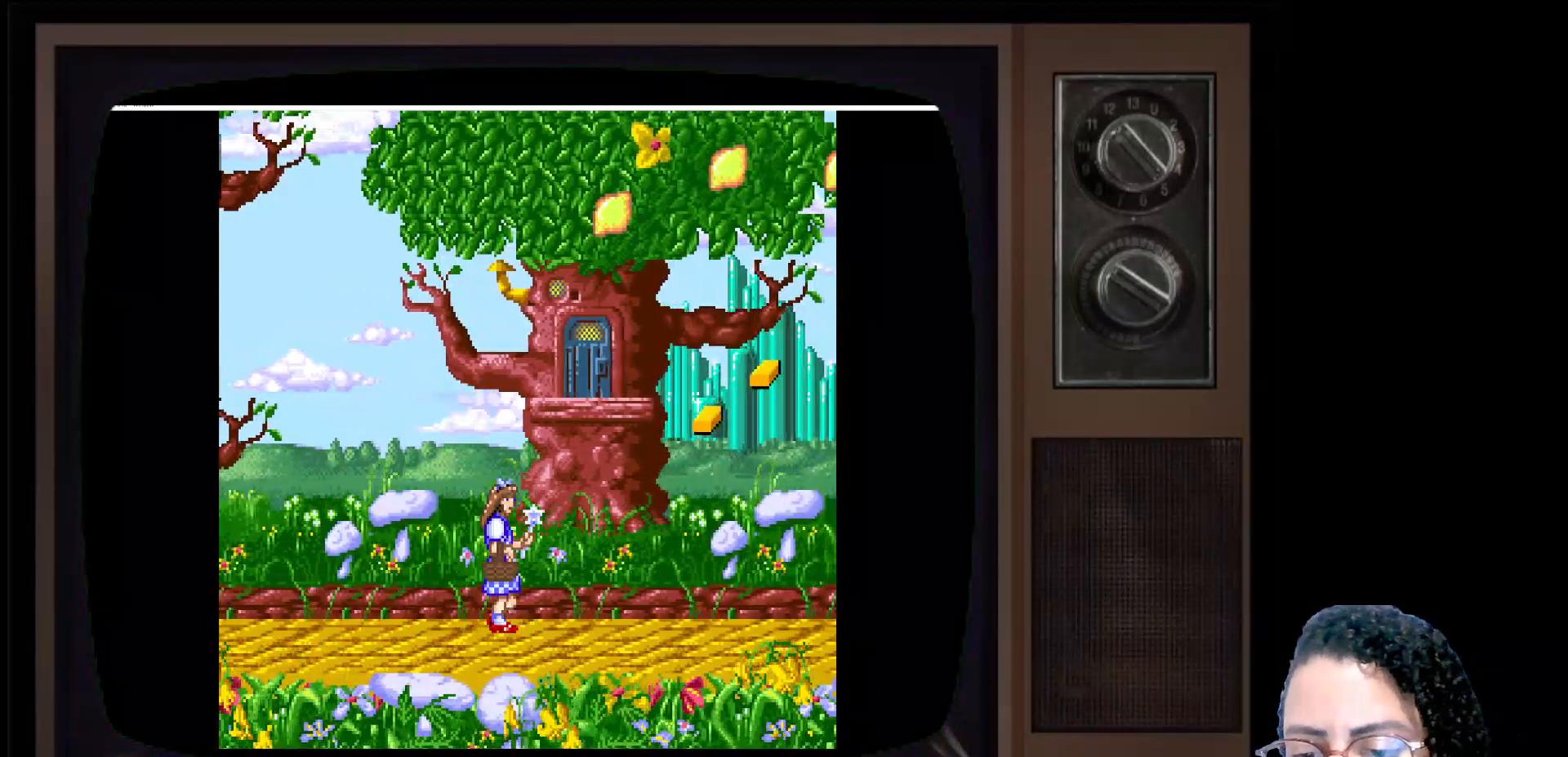
{"buttons": [], "left_stick": "right", "right_stick": "center", "events": []}
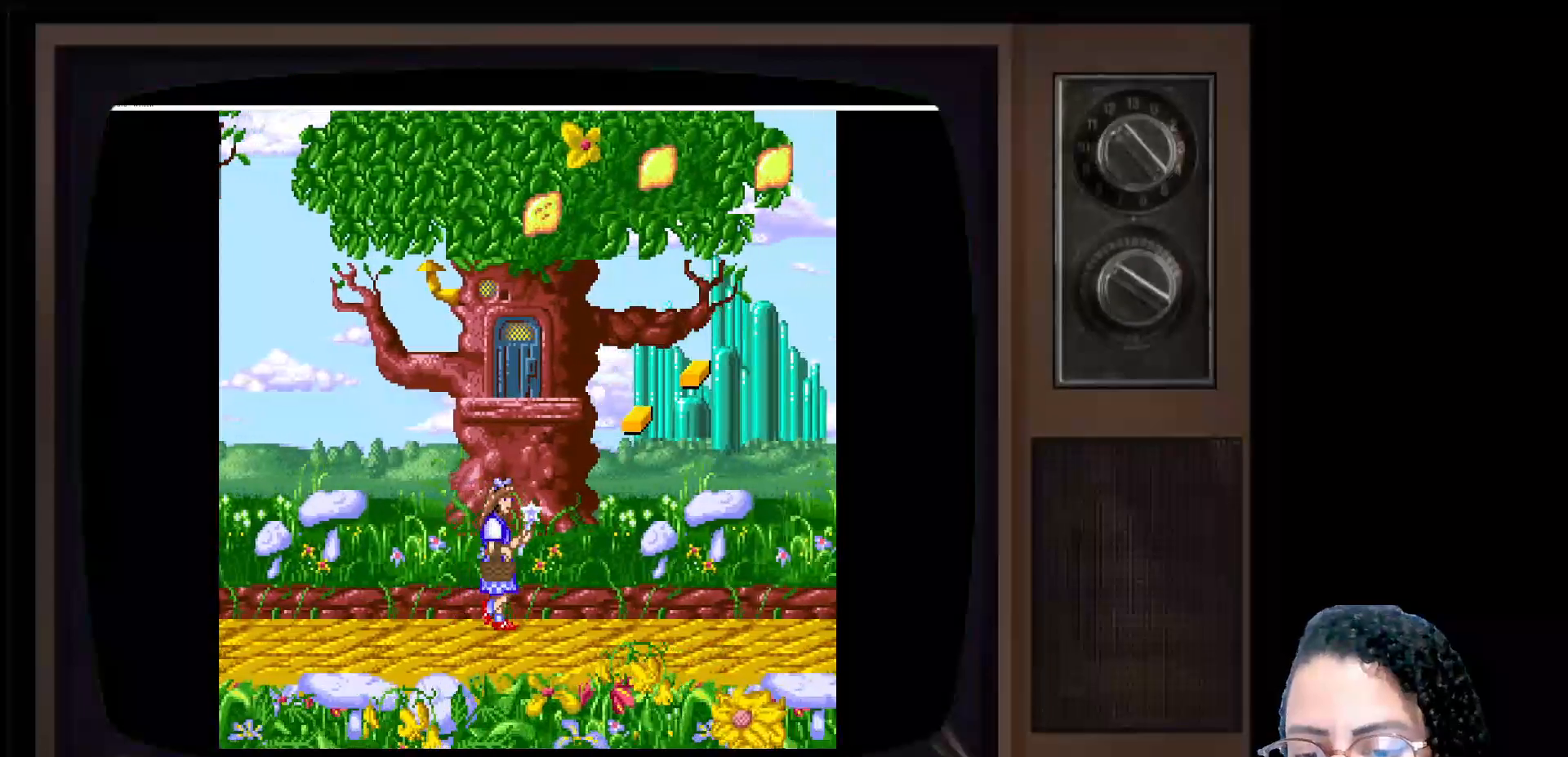
{"buttons": [], "left_stick": "right", "right_stick": "center", "events": []}
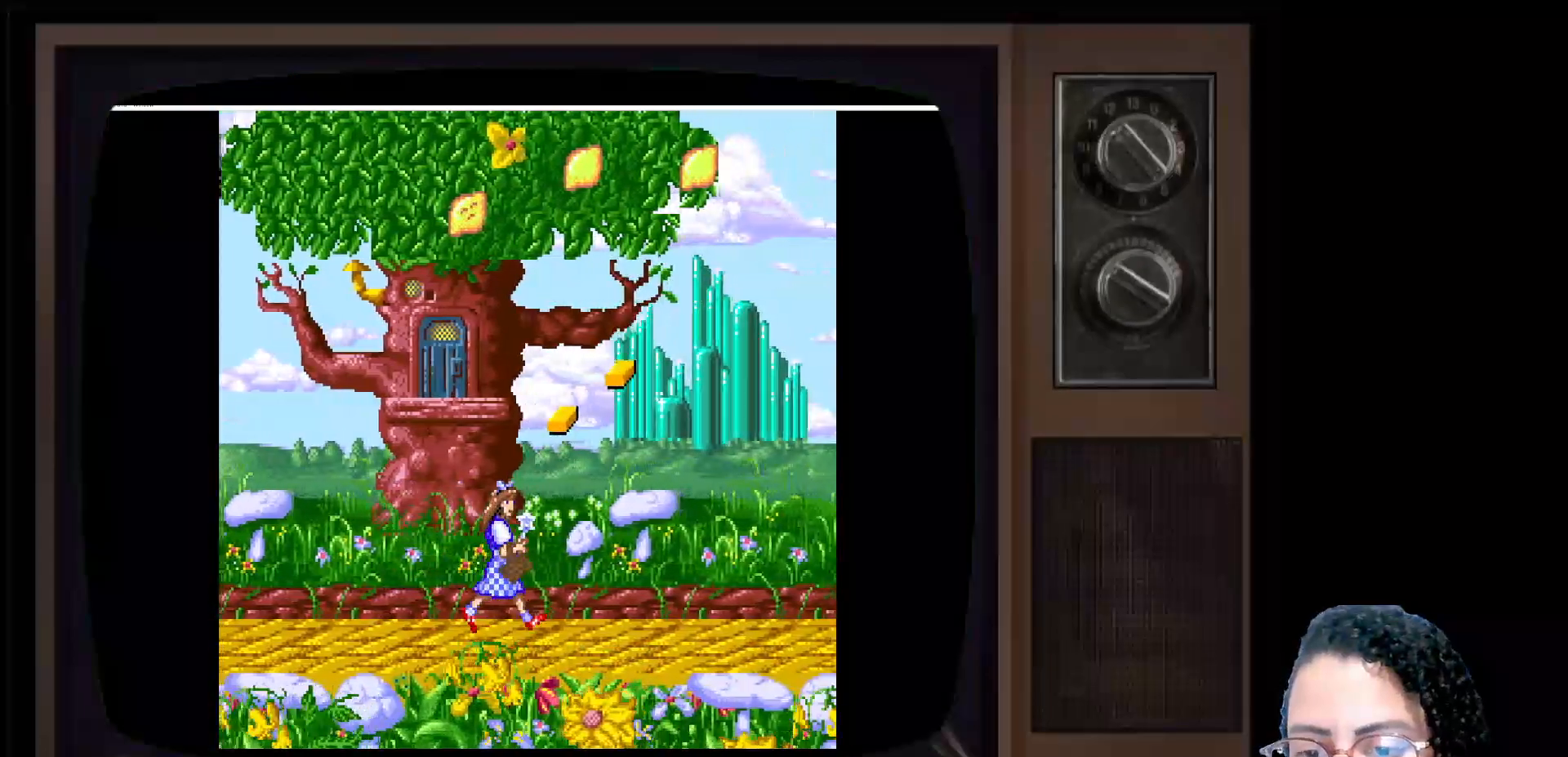
{"buttons": [], "left_stick": "left", "right_stick": "center", "events": [[450, "left_stick", "left"]]}
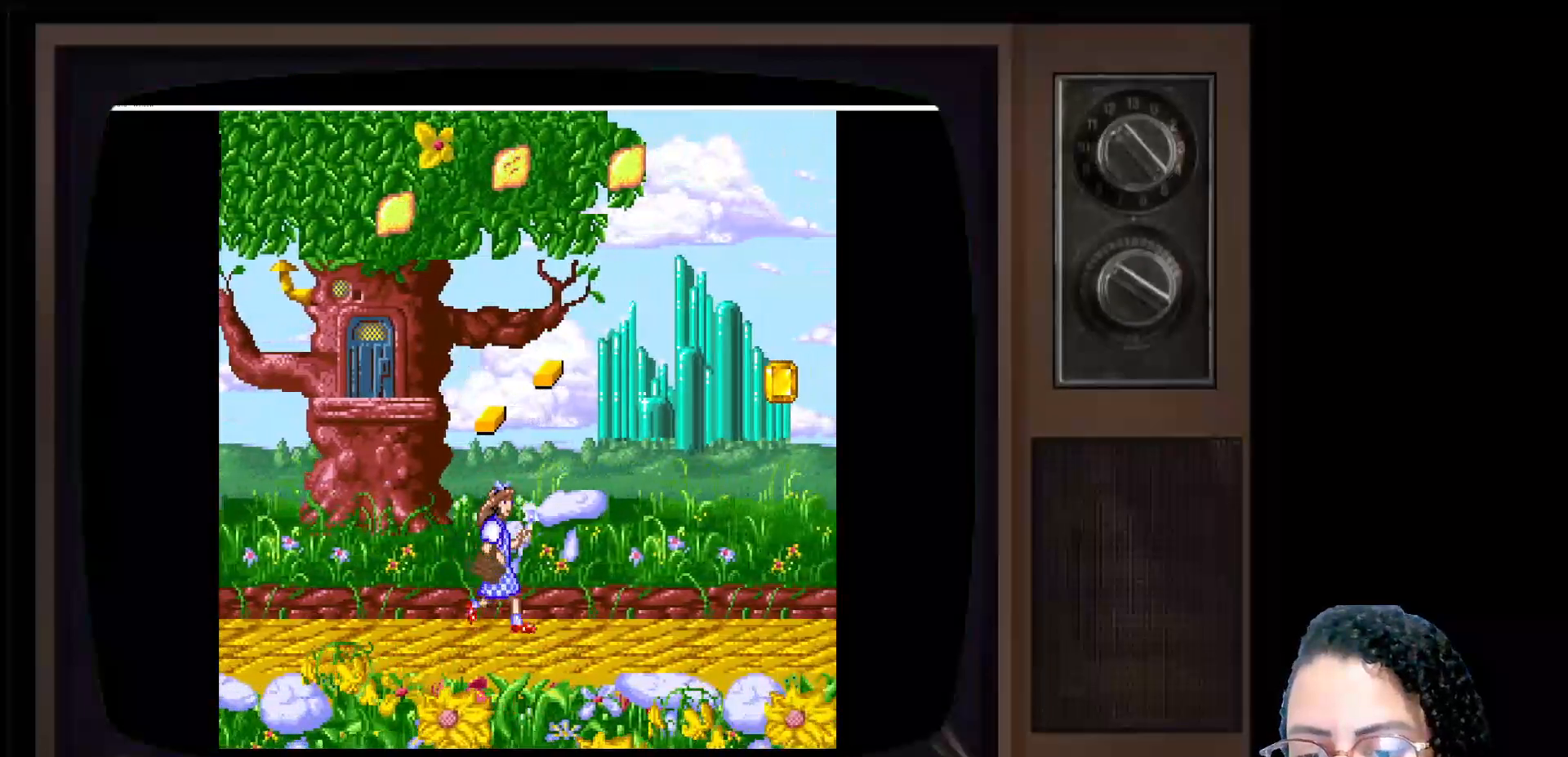
{"buttons": [], "left_stick": "up-right", "right_stick": "center", "events": [[167, "left_stick", "up-right"]]}
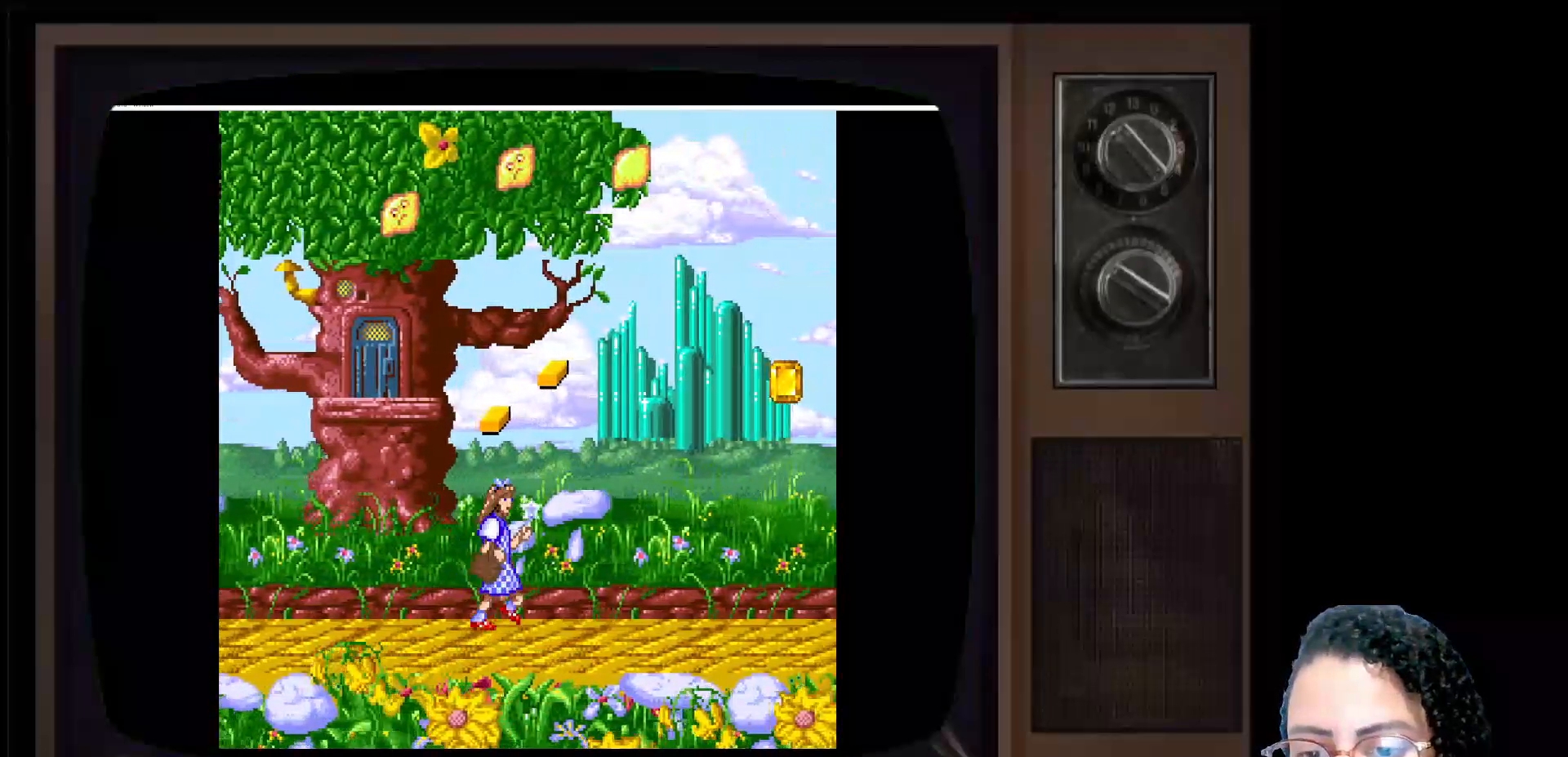
{"buttons": [], "left_stick": "left", "right_stick": "center", "events": [[67, "left_stick", "center"], [267, "left_stick", "left"]]}
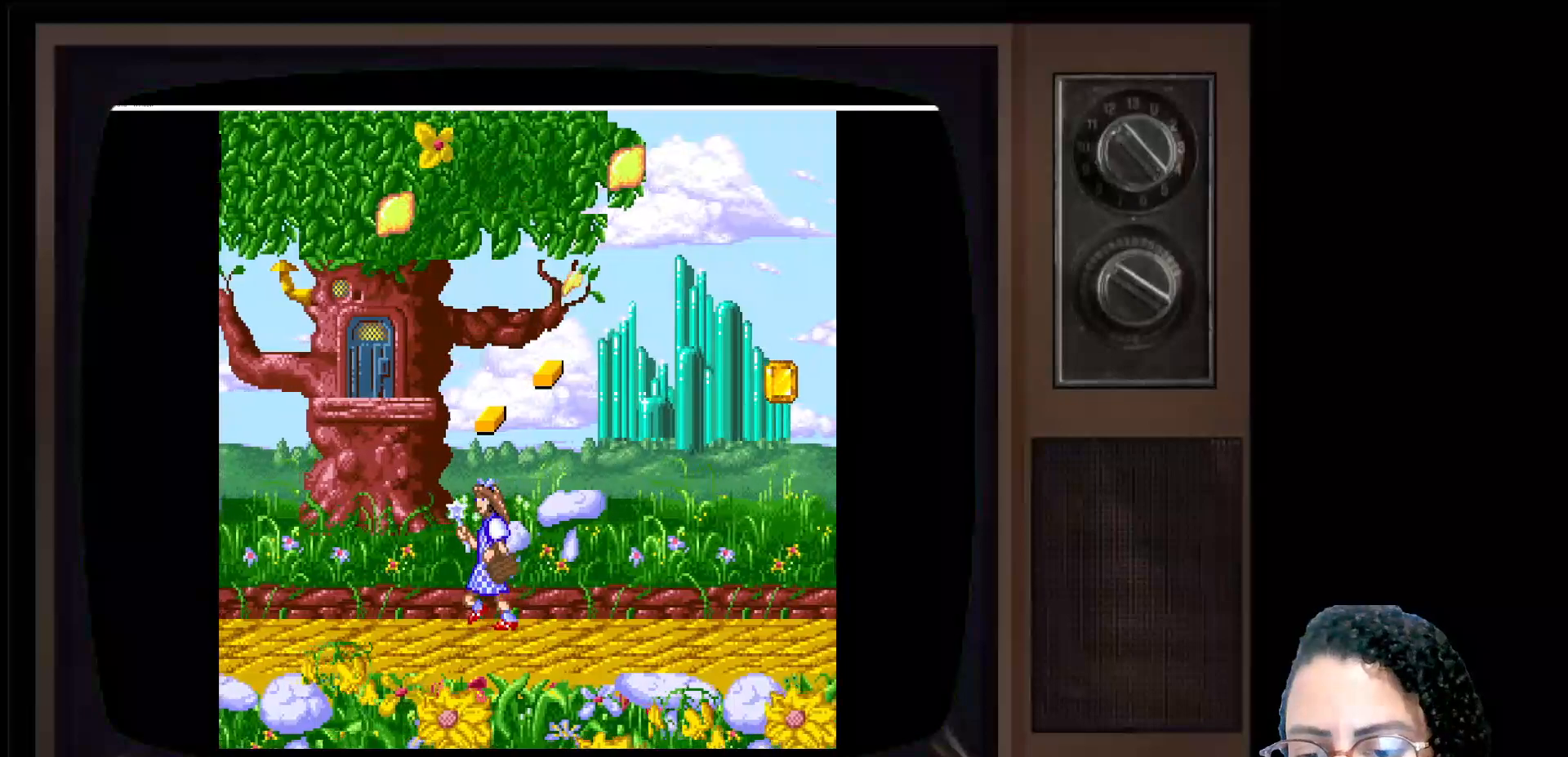
{"buttons": [], "left_stick": "center", "right_stick": "center", "events": [[83, "left_stick", "center"], [333, "left_stick", "right"], [500, "left_stick", "center"]]}
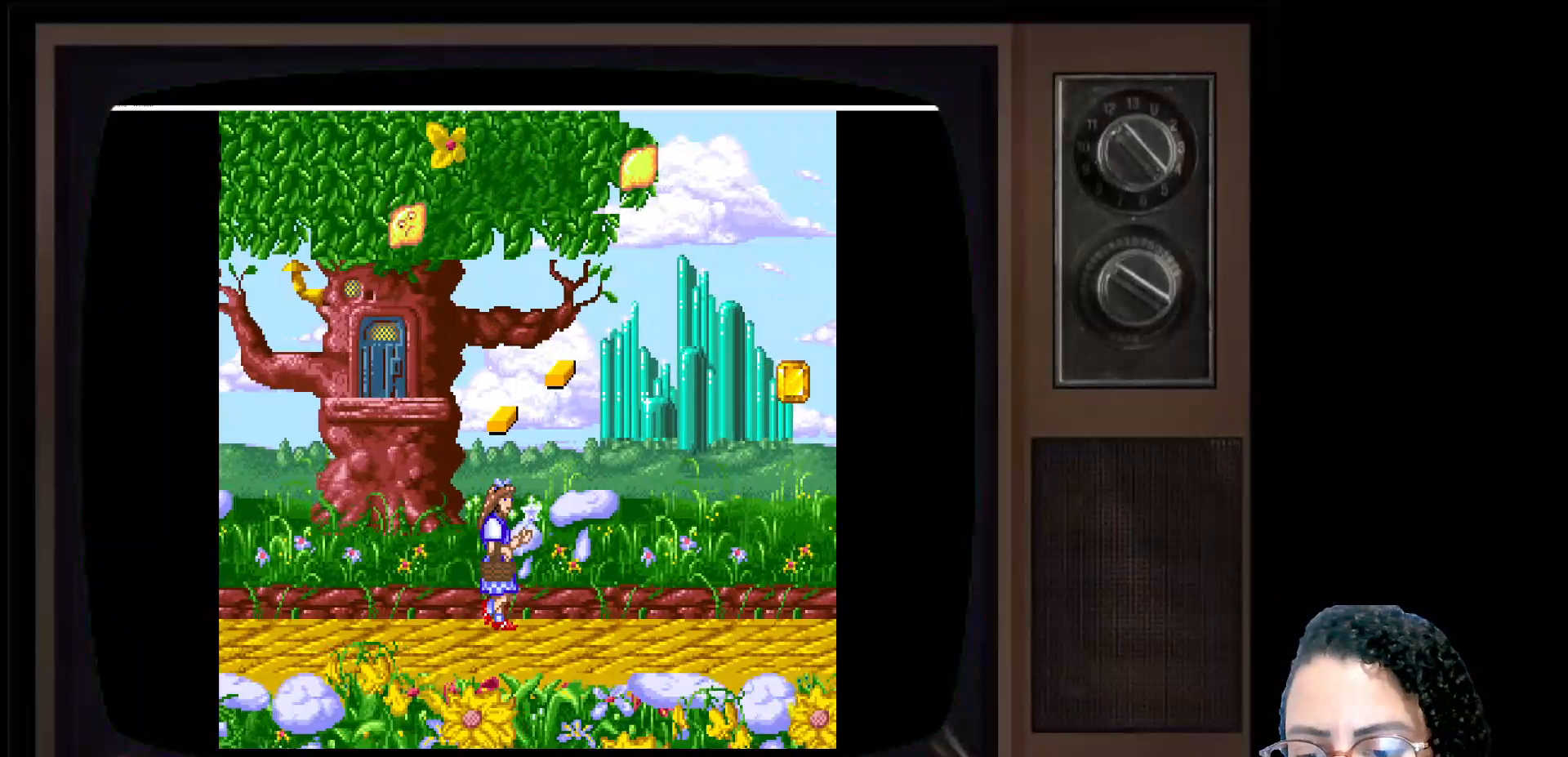
{"buttons": ["A"], "left_stick": "up-right", "right_stick": "center", "events": [[167, "left_stick", "up-left"], [400, "left_stick", "up-right"], [433, "A", "down"]]}
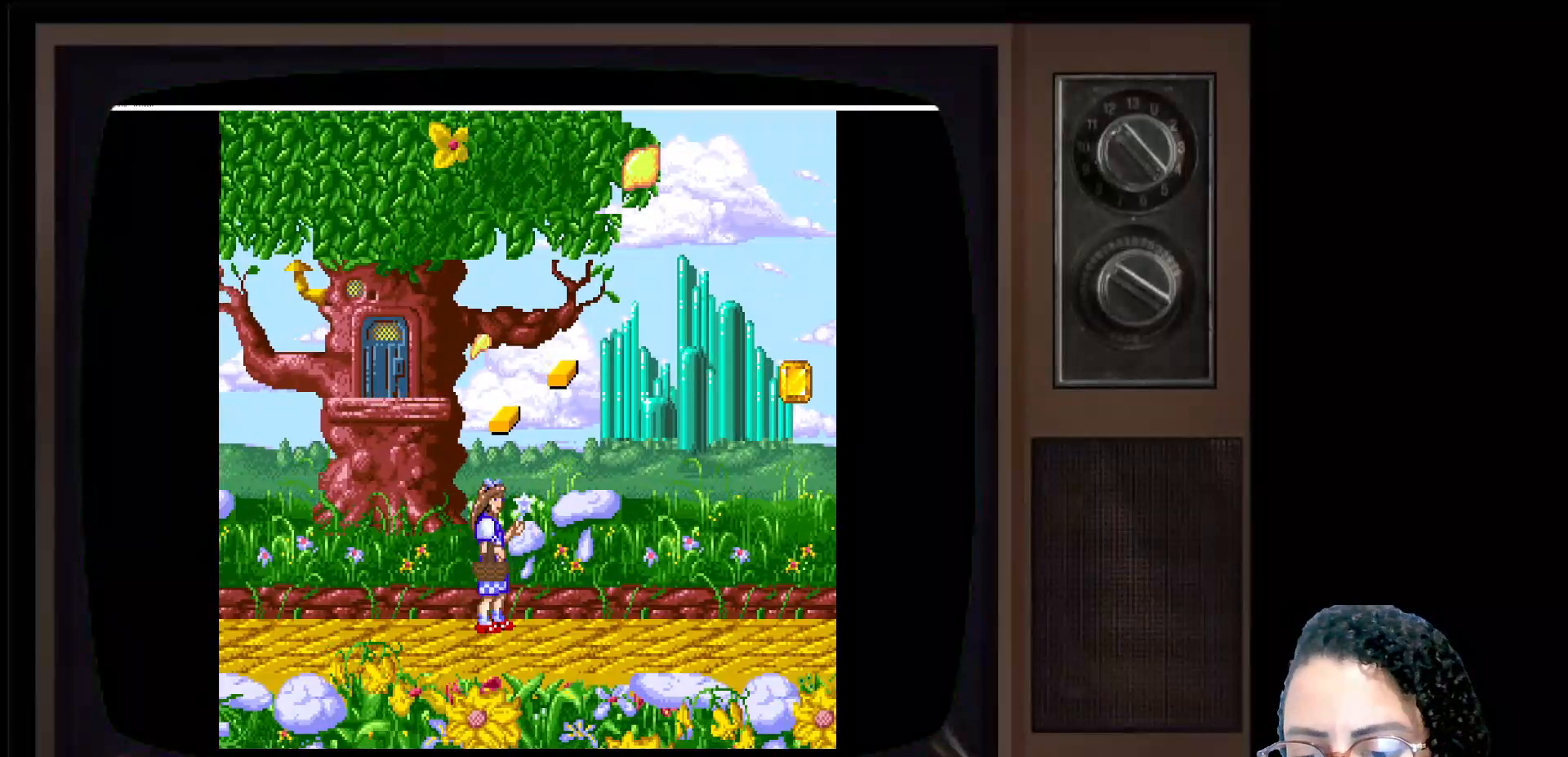
{"buttons": [], "left_stick": "up", "right_stick": "center", "events": [[50, "A", "up"], [233, "left_stick", "up"]]}
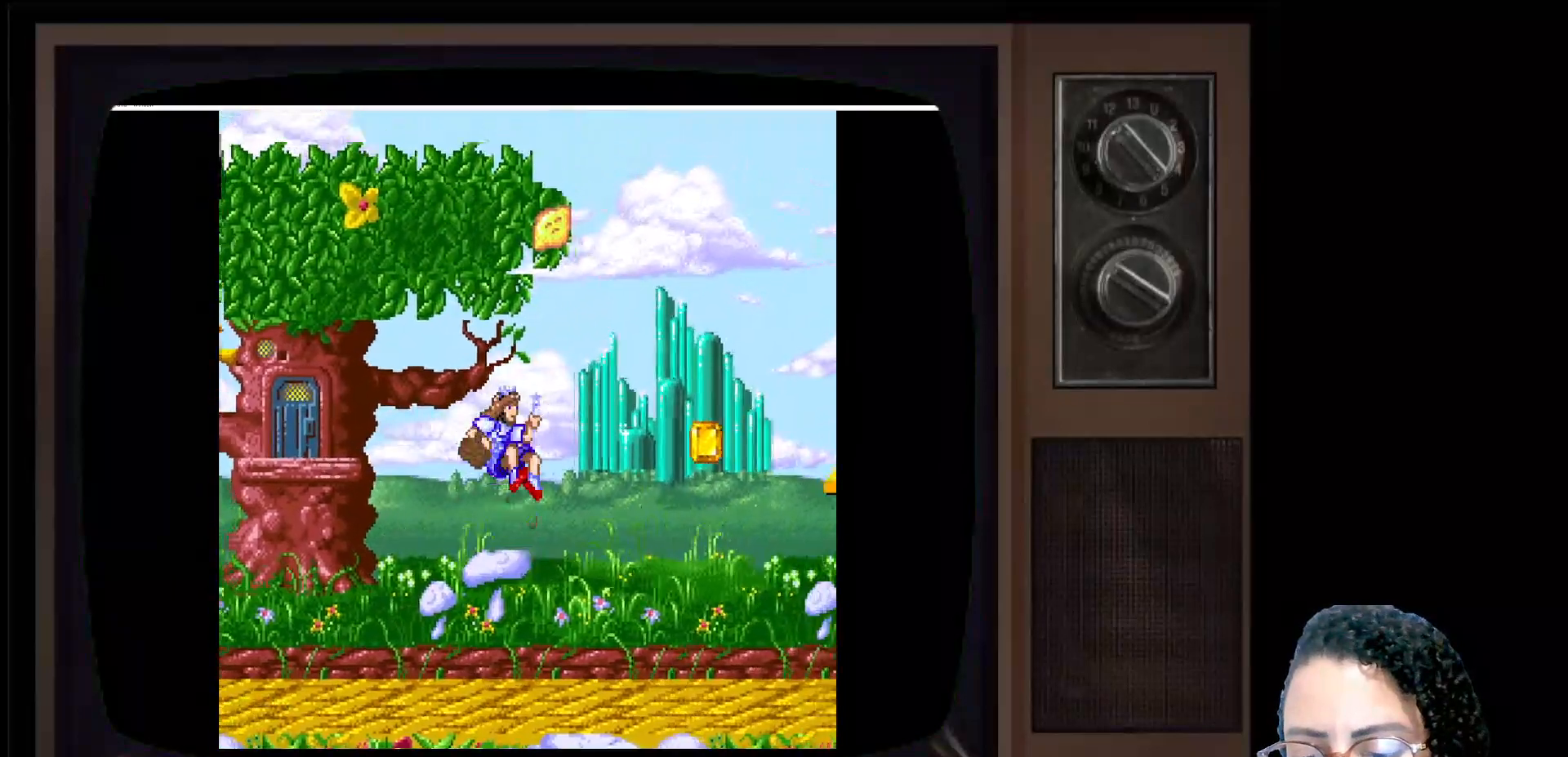
{"buttons": [], "left_stick": "right", "right_stick": "center", "events": [[33, "left_stick", "right"]]}
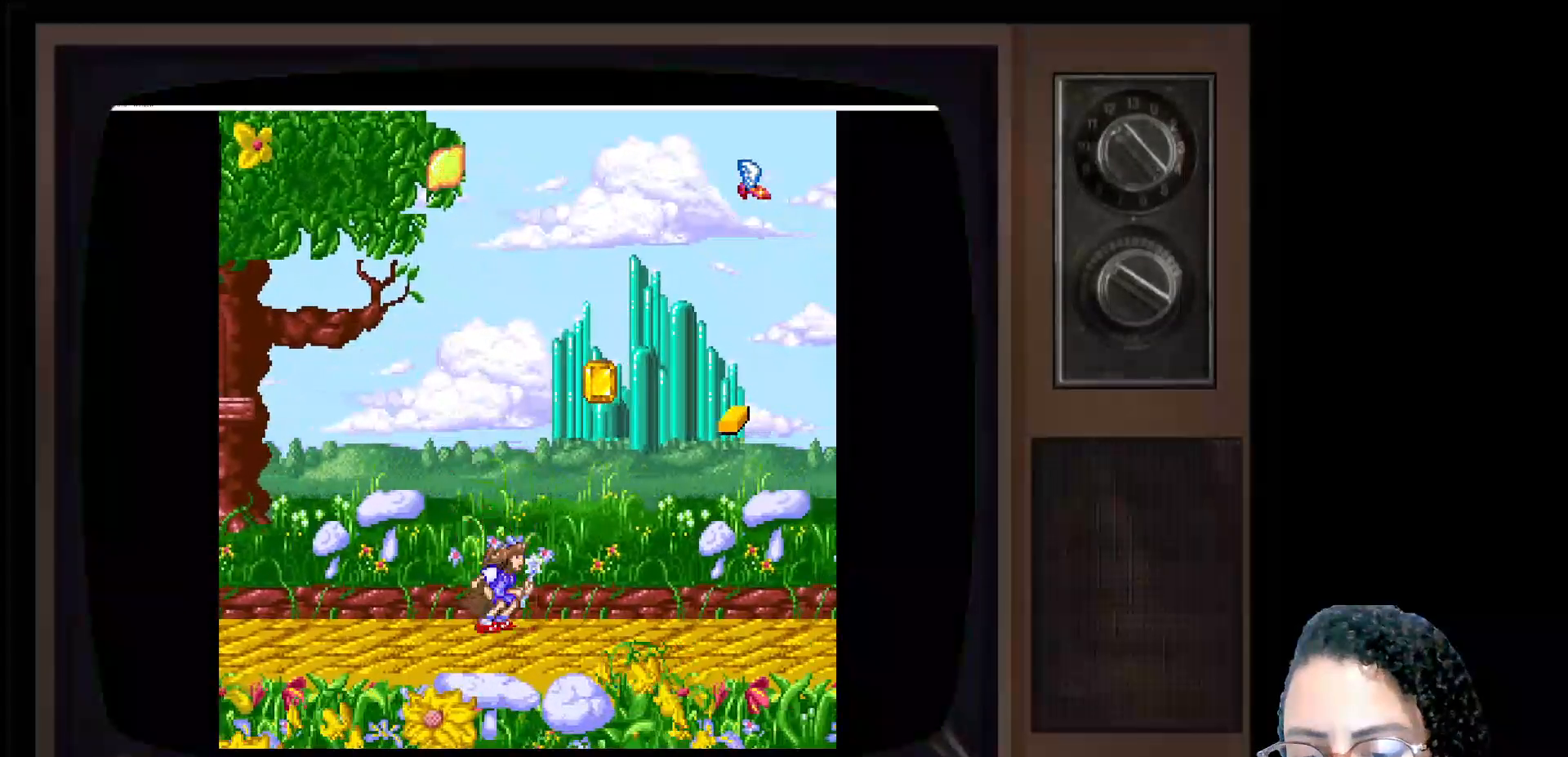
{"buttons": [], "left_stick": "right", "right_stick": "center", "events": []}
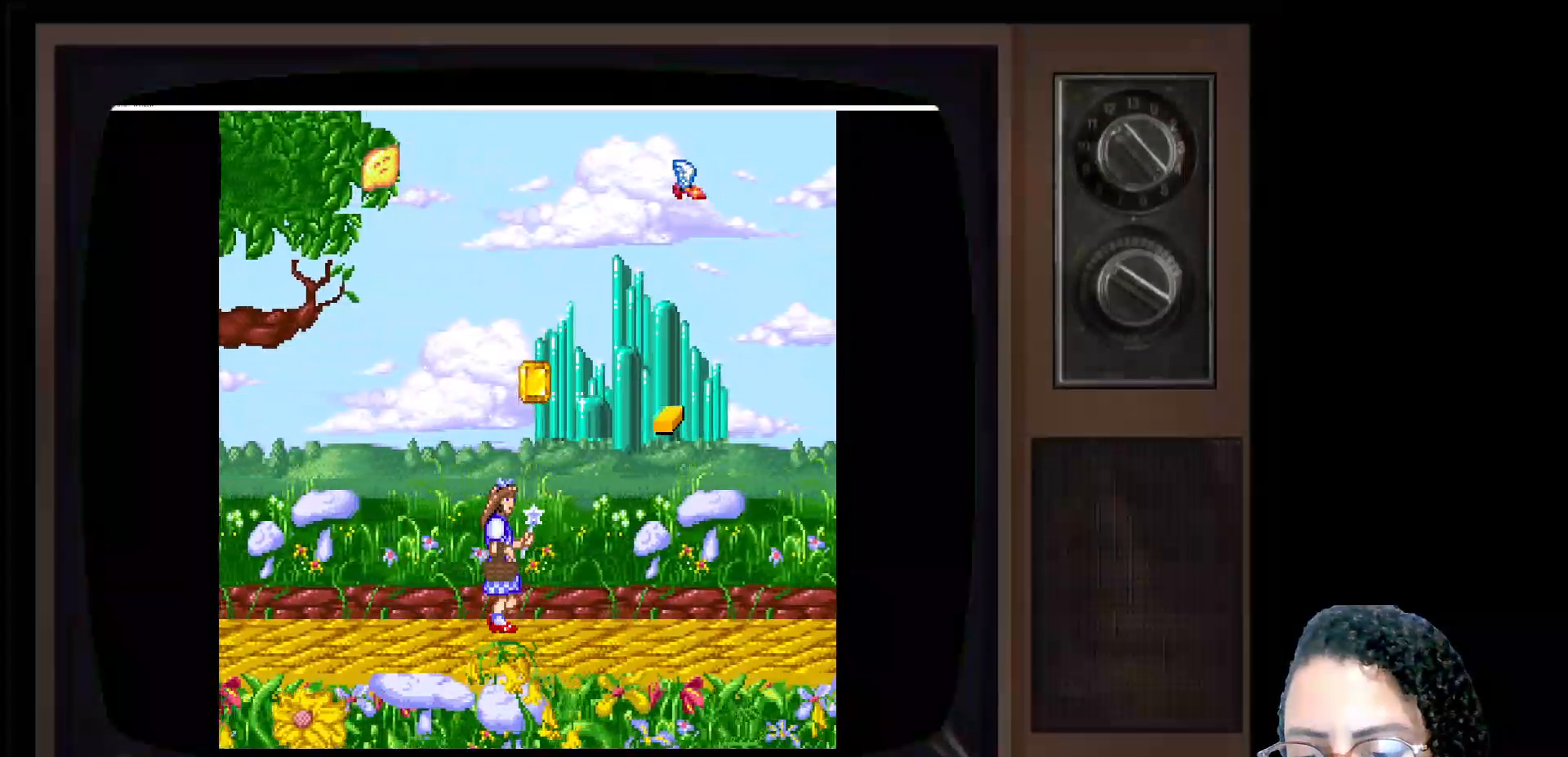
{"buttons": [], "left_stick": "up", "right_stick": "center", "events": [[200, "A", "down"], [200, "left_stick", "up"], [333, "A", "up"]]}
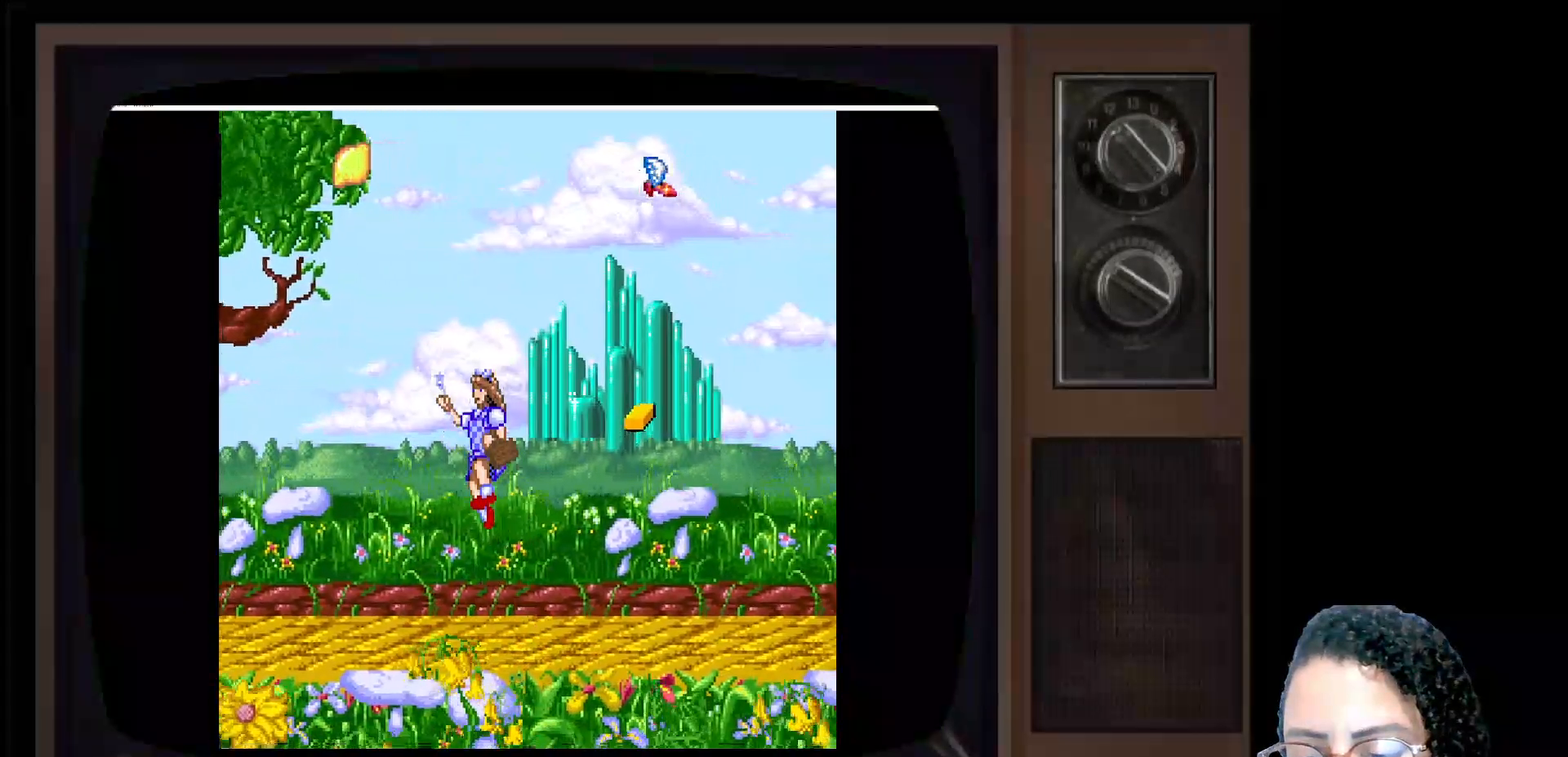
{"buttons": [], "left_stick": "up-right", "right_stick": "center", "events": [[117, "left_stick", "up-right"]]}
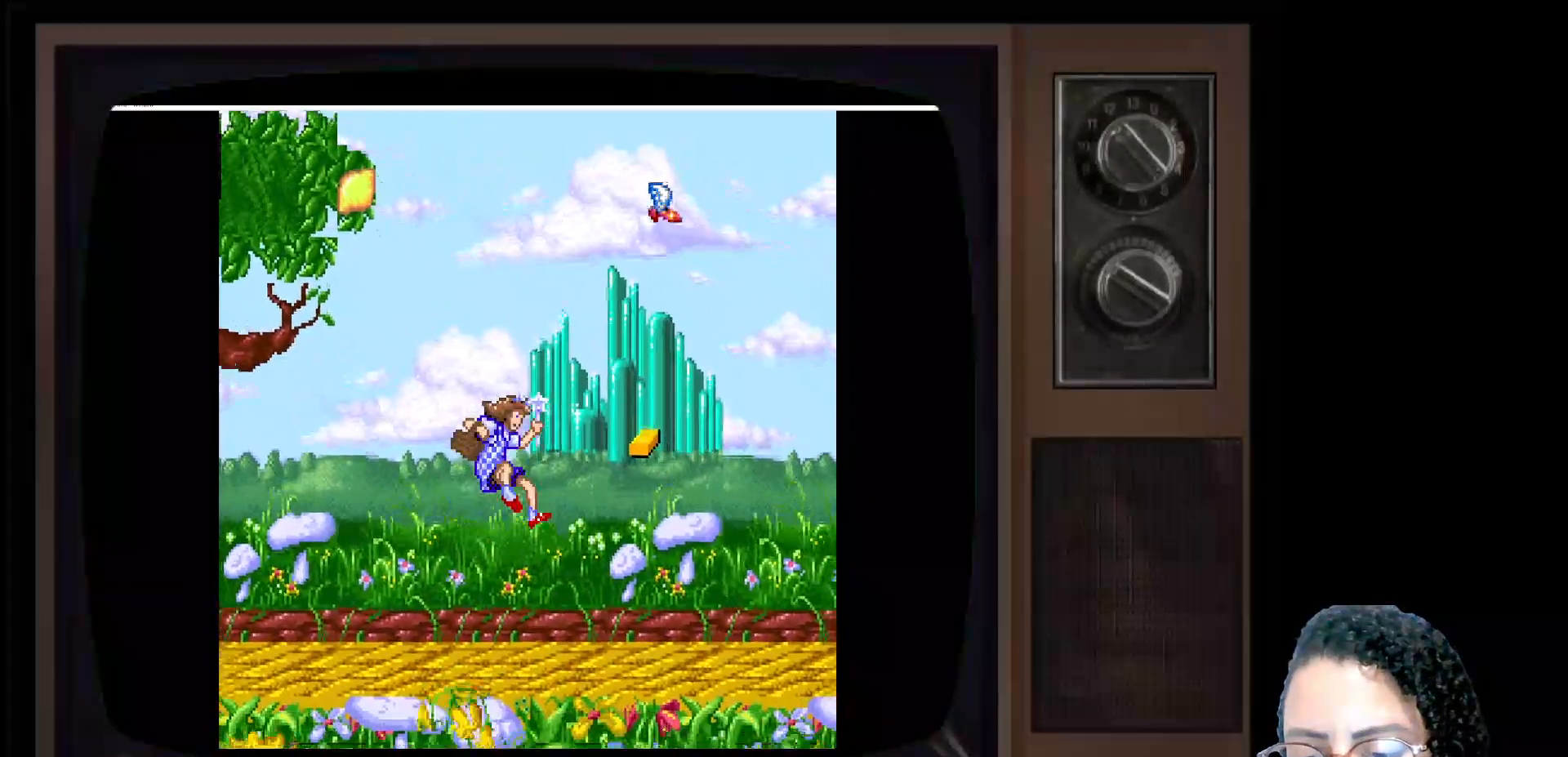
{"buttons": [], "left_stick": "up-right", "right_stick": "center", "events": [[33, "left_stick", "right"], [217, "left_stick", "up-right"], [233, "A", "down"], [417, "A", "up"]]}
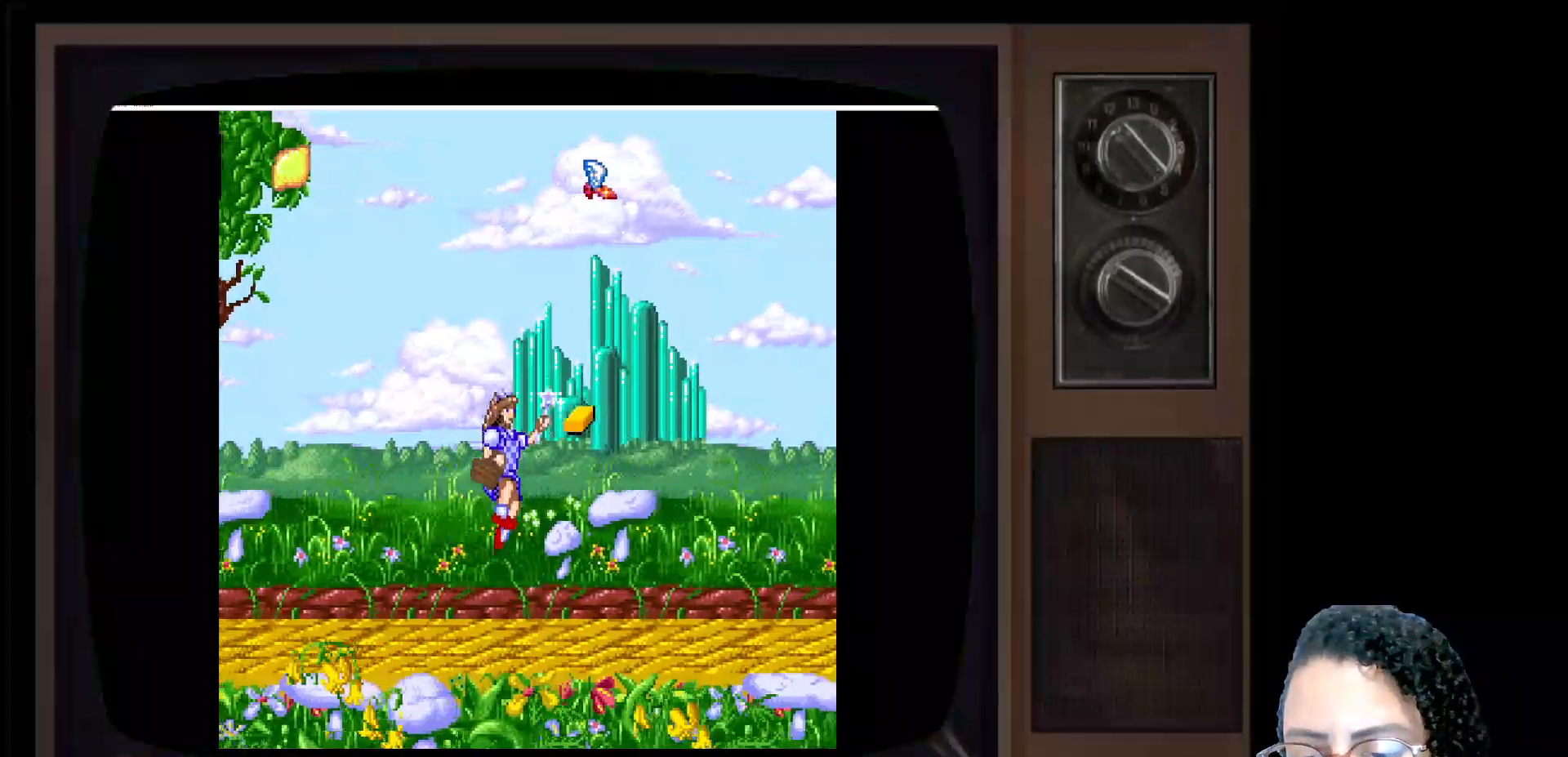
{"buttons": [], "left_stick": "right", "right_stick": "center", "events": [[333, "left_stick", "right"]]}
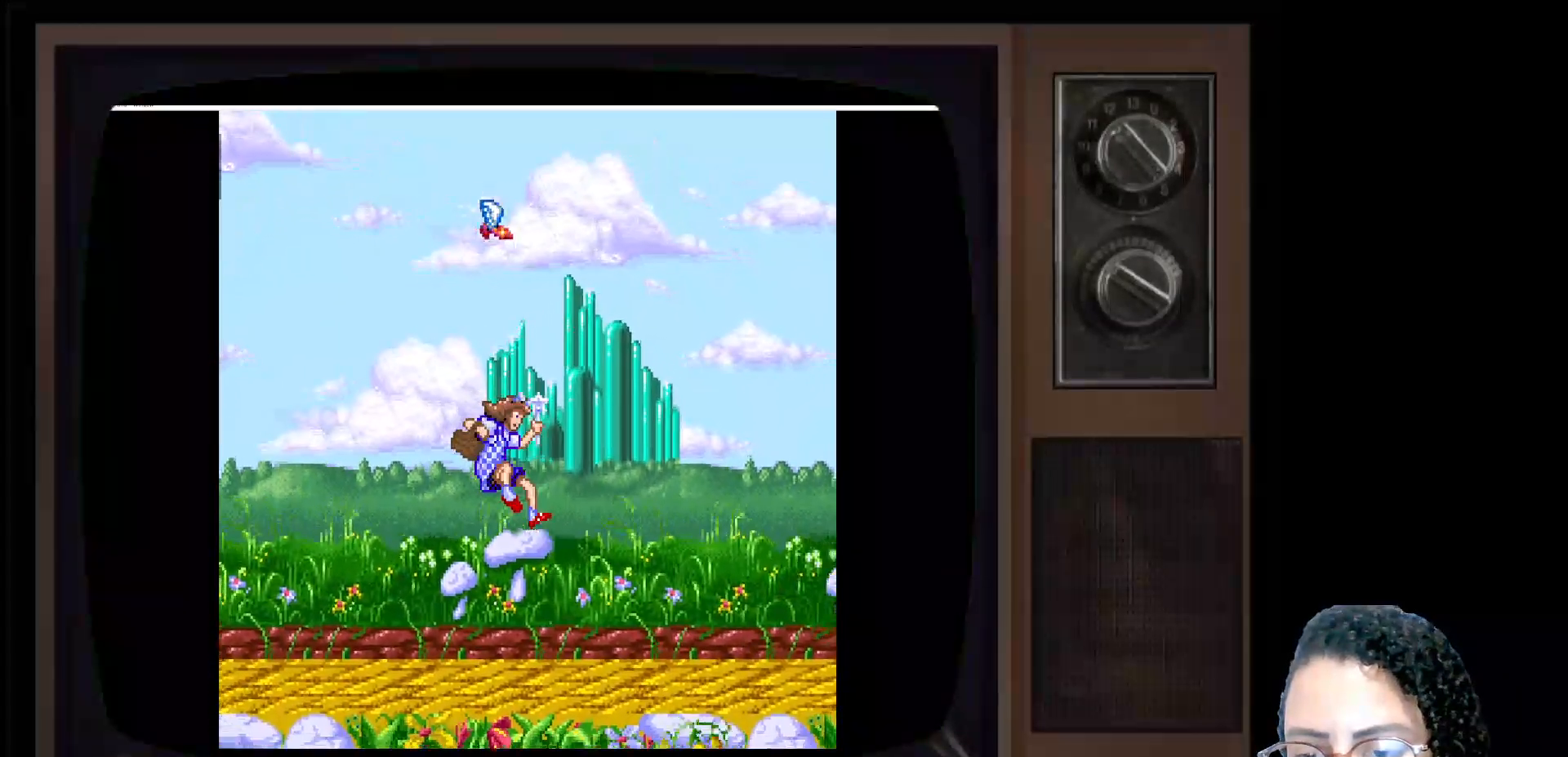
{"buttons": [], "left_stick": "right", "right_stick": "center", "events": []}
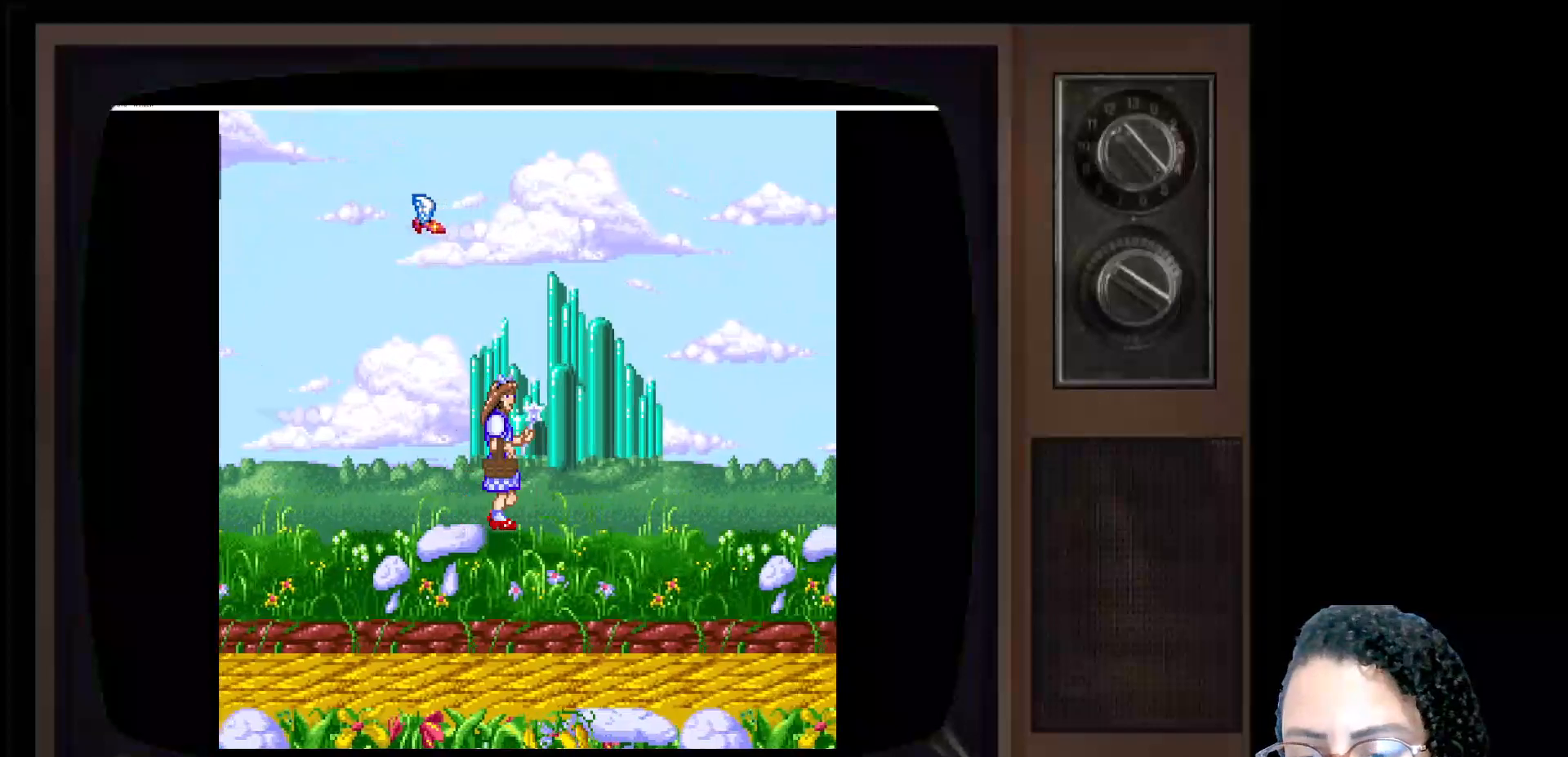
{"buttons": ["A"], "left_stick": "up-left", "right_stick": "center", "events": [[100, "left_stick", "up"], [150, "left_stick", "up-left"], [450, "A", "down"]]}
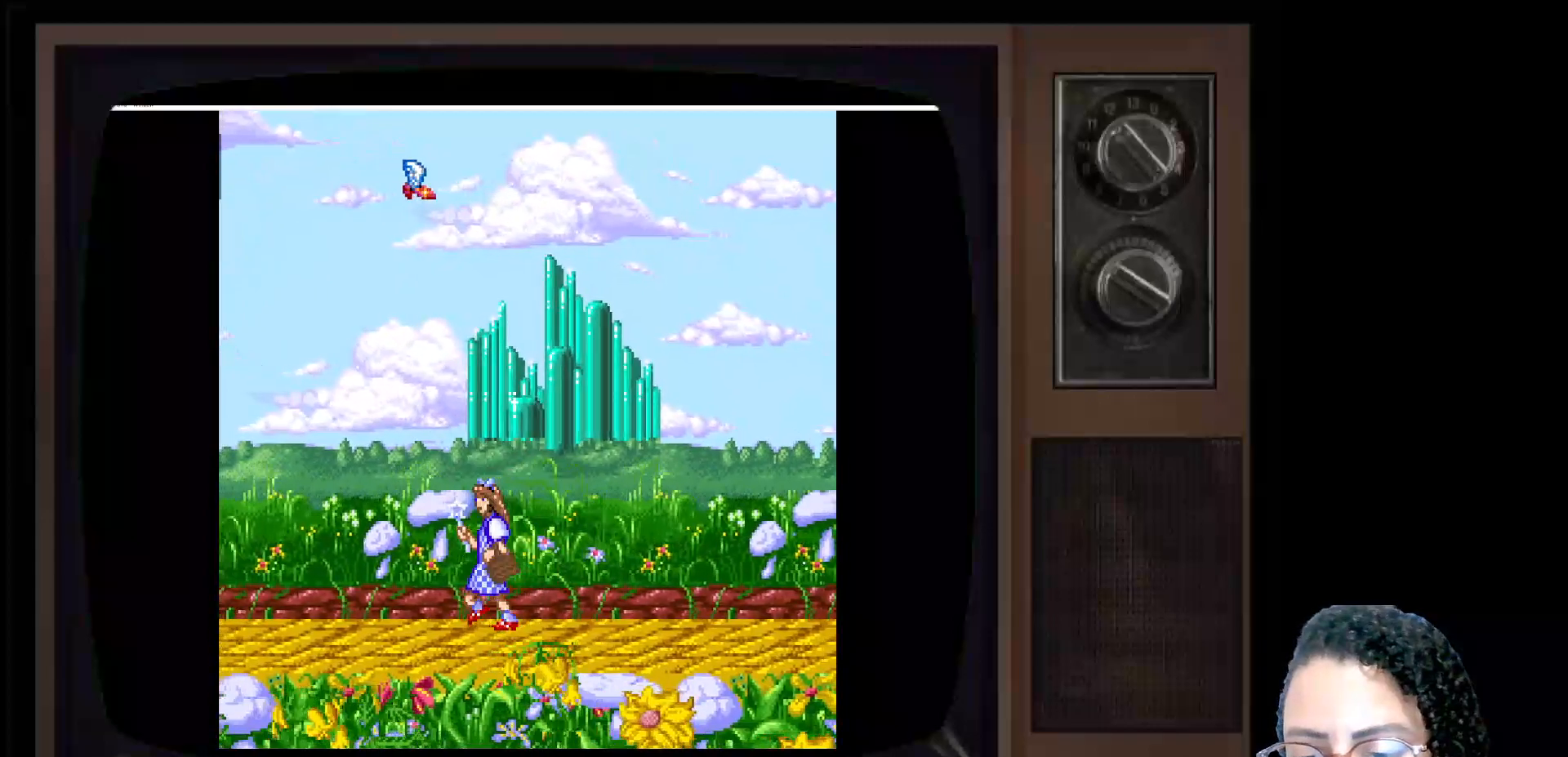
{"buttons": [], "left_stick": "up", "right_stick": "center", "events": [[100, "A", "up"], [167, "left_stick", "up"]]}
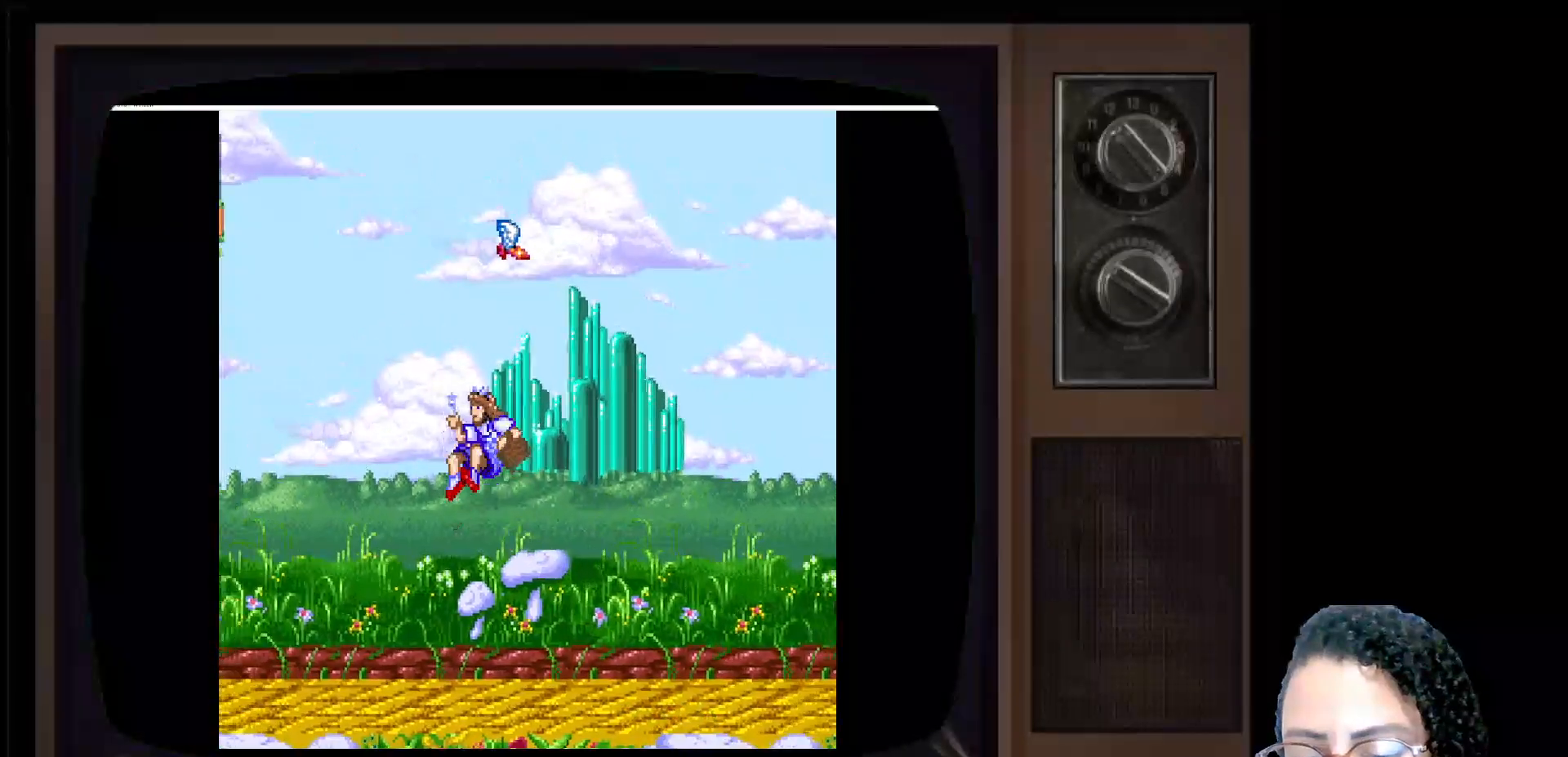
{"buttons": [], "left_stick": "up-right", "right_stick": "center", "events": [[67, "left_stick", "up-right"]]}
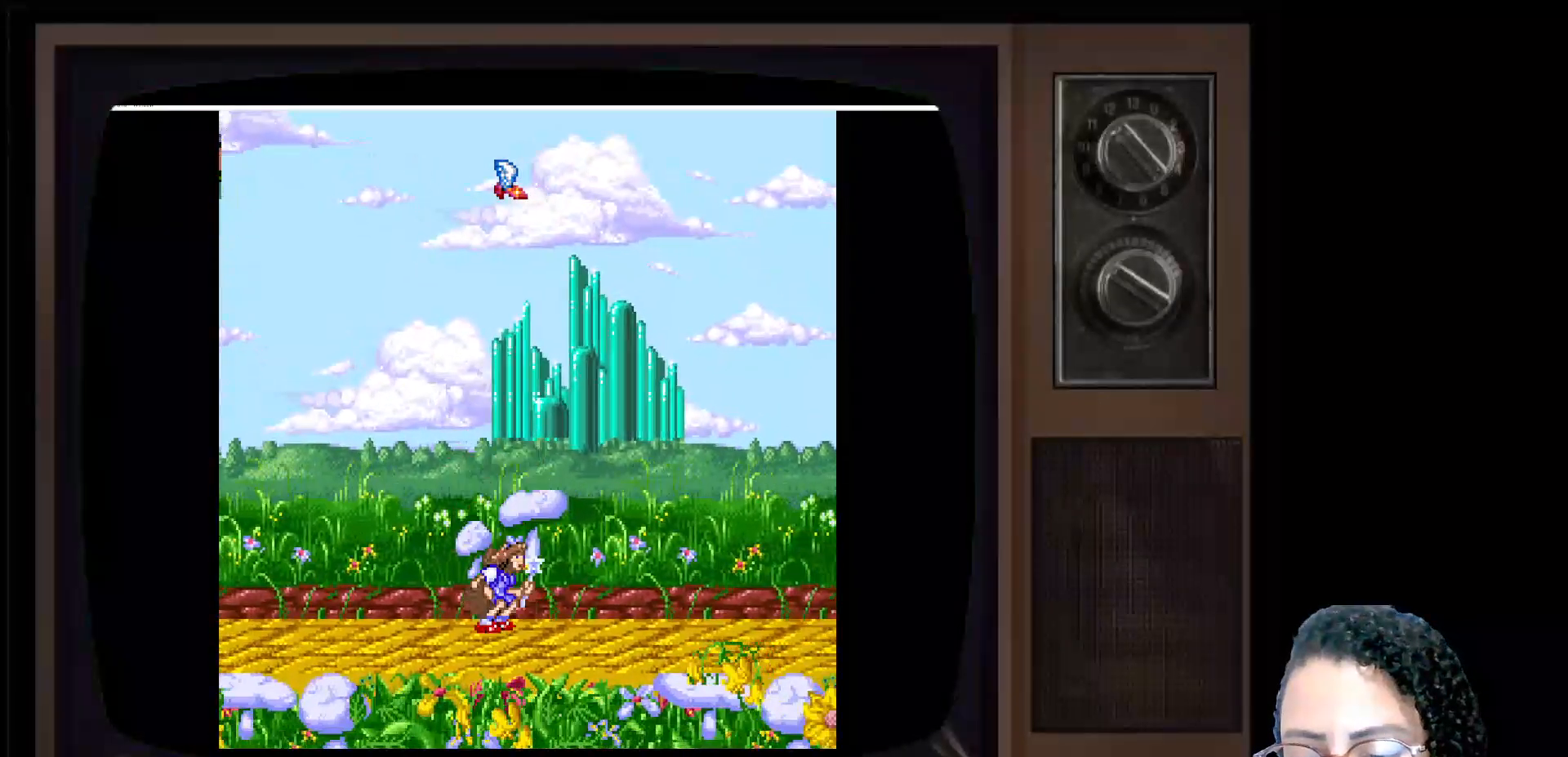
{"buttons": [], "left_stick": "up", "right_stick": "center", "events": [[117, "left_stick", "center"], [233, "A", "down"], [333, "left_stick", "up"], [417, "A", "up"]]}
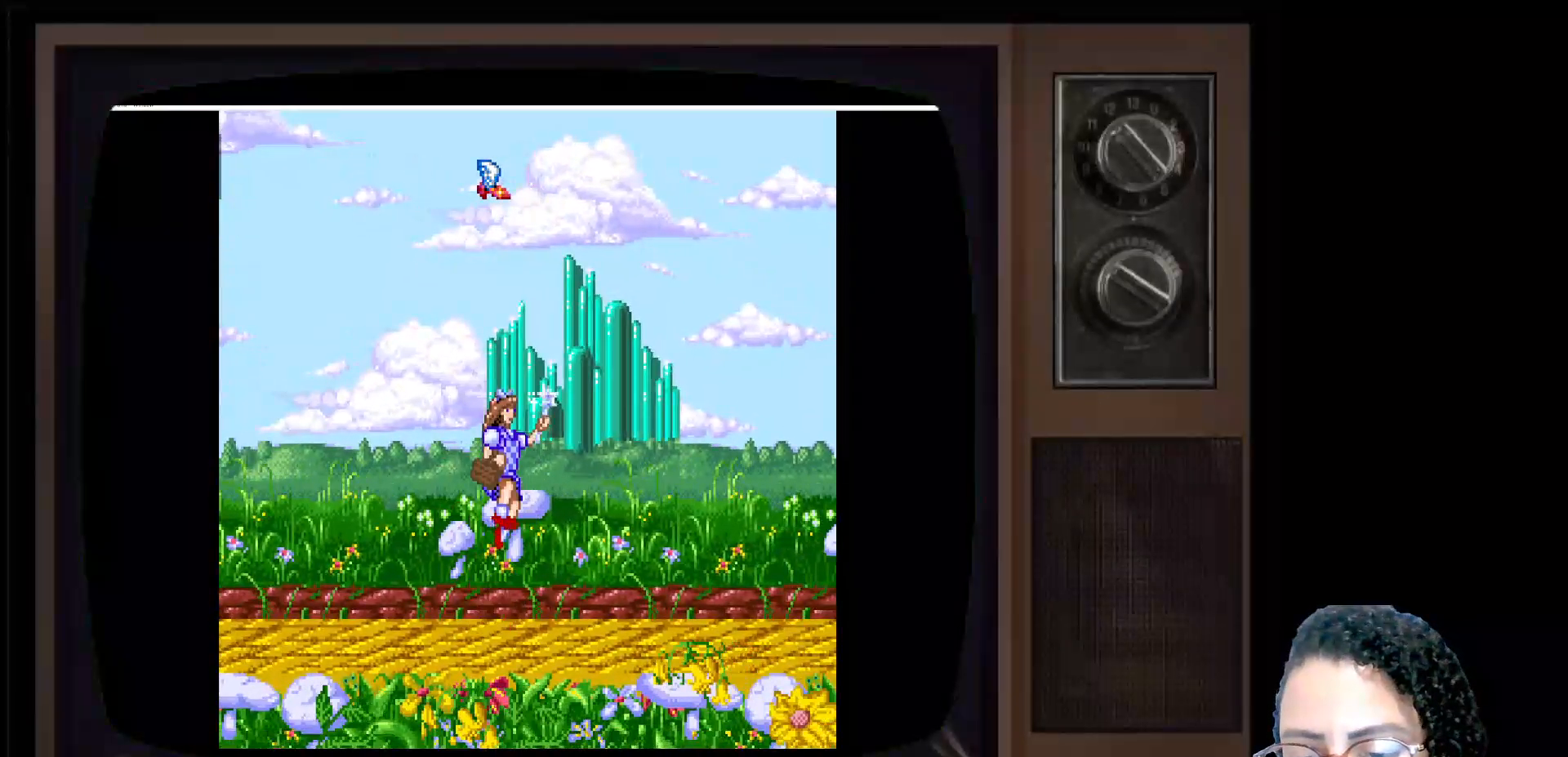
{"buttons": [], "left_stick": "center", "right_stick": "center", "events": [[17, "left_stick", "up-right"], [183, "left_stick", "up"], [367, "left_stick", "left"], [417, "left_stick", "center"]]}
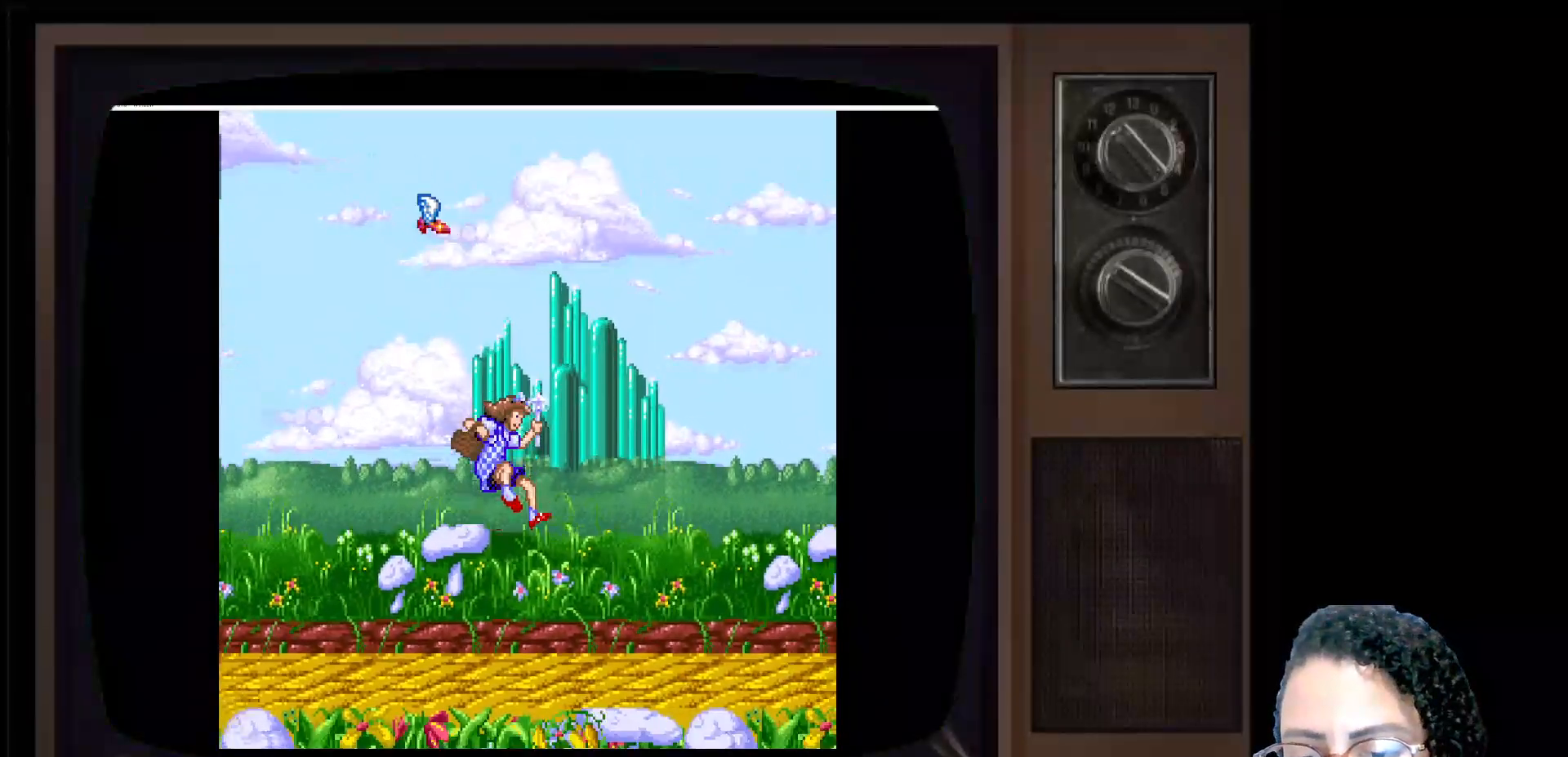
{"buttons": [], "left_stick": "center", "right_stick": "center", "events": [[33, "left_stick", "left"], [233, "left_stick", "center"]]}
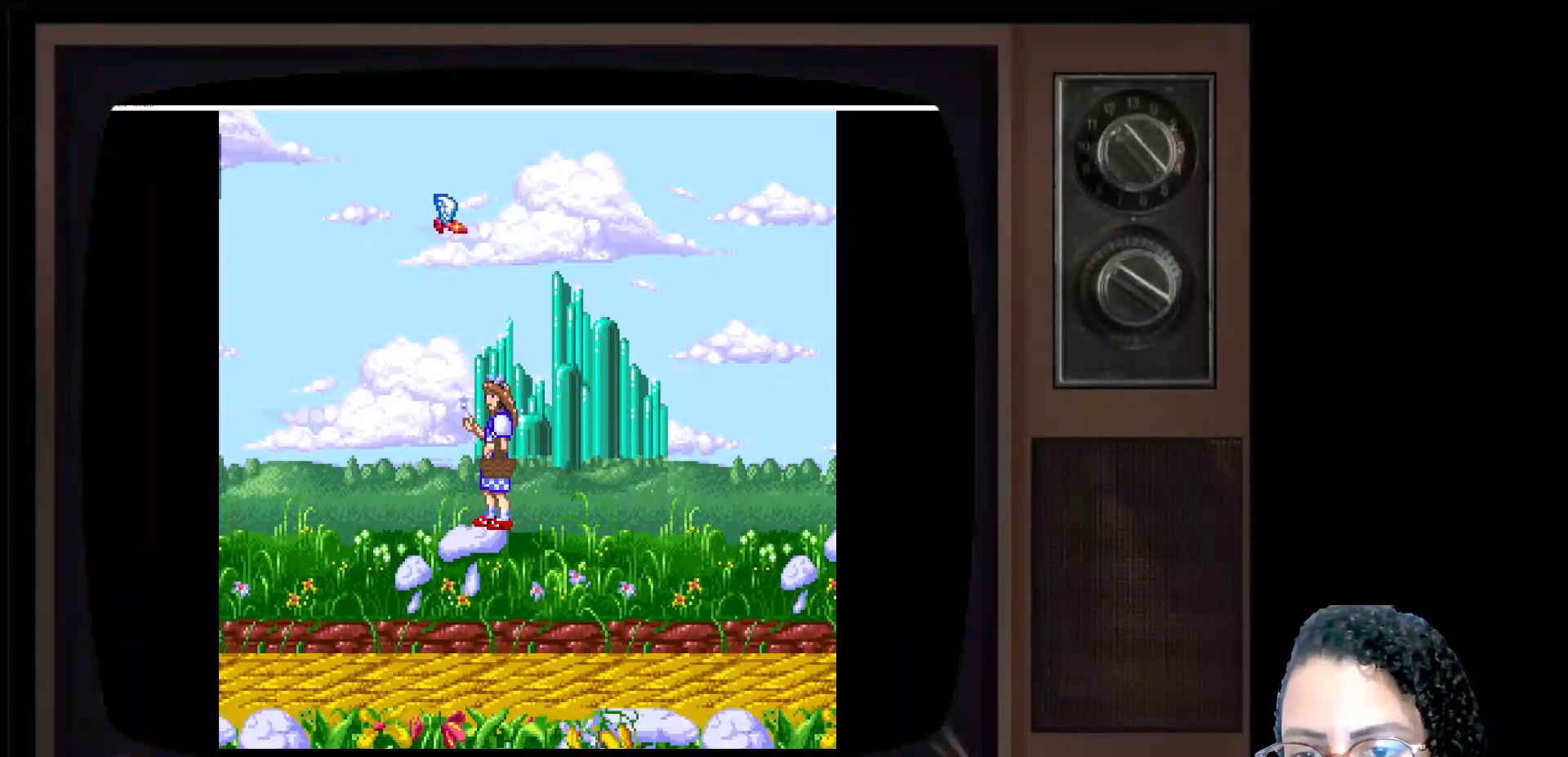
{"buttons": [], "left_stick": "up", "right_stick": "center", "events": [[117, "left_stick", "left"], [233, "A", "down"], [300, "left_stick", "up"], [450, "A", "up"]]}
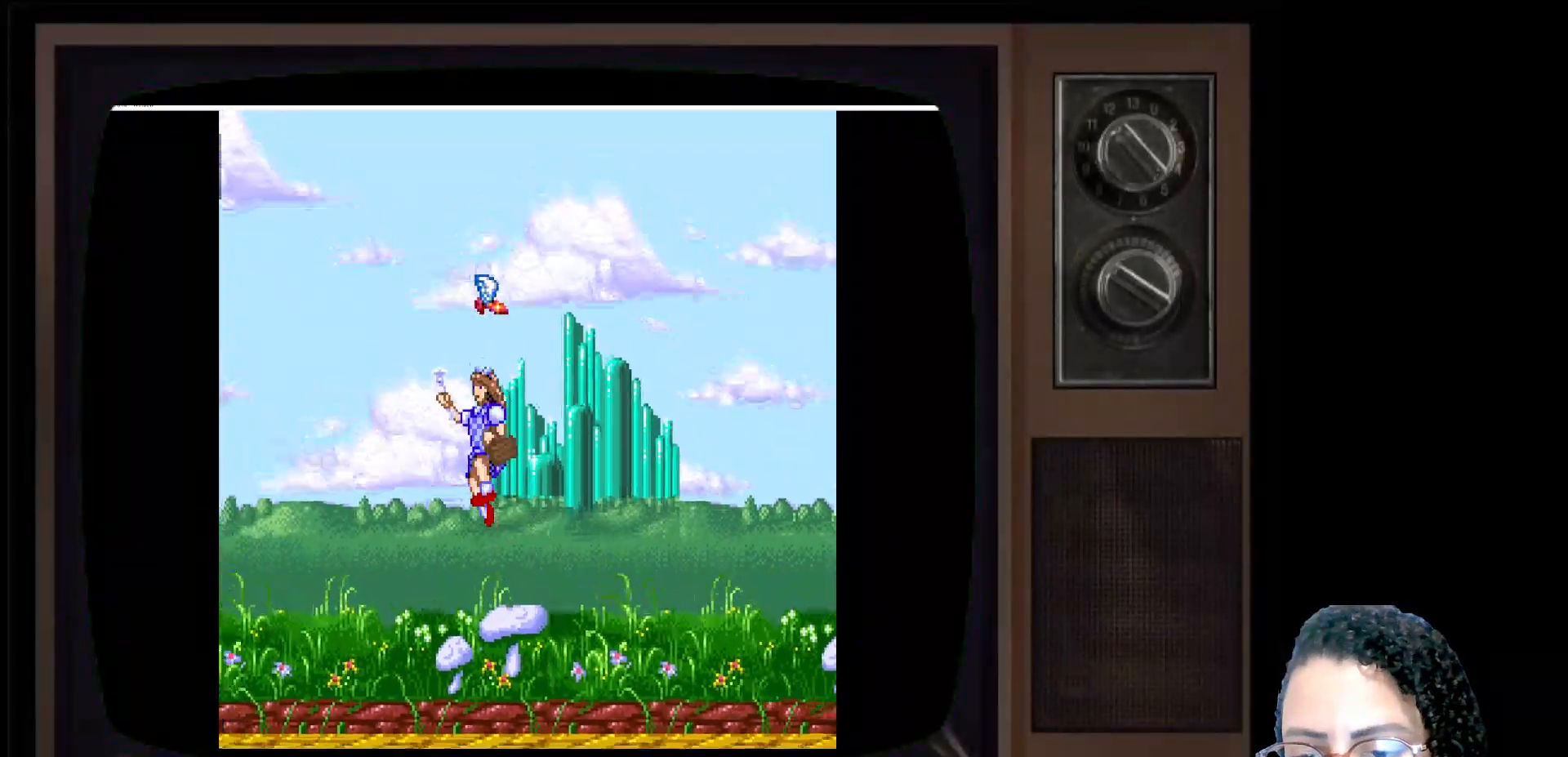
{"buttons": [], "left_stick": "up-right", "right_stick": "center", "events": [[333, "left_stick", "up-right"]]}
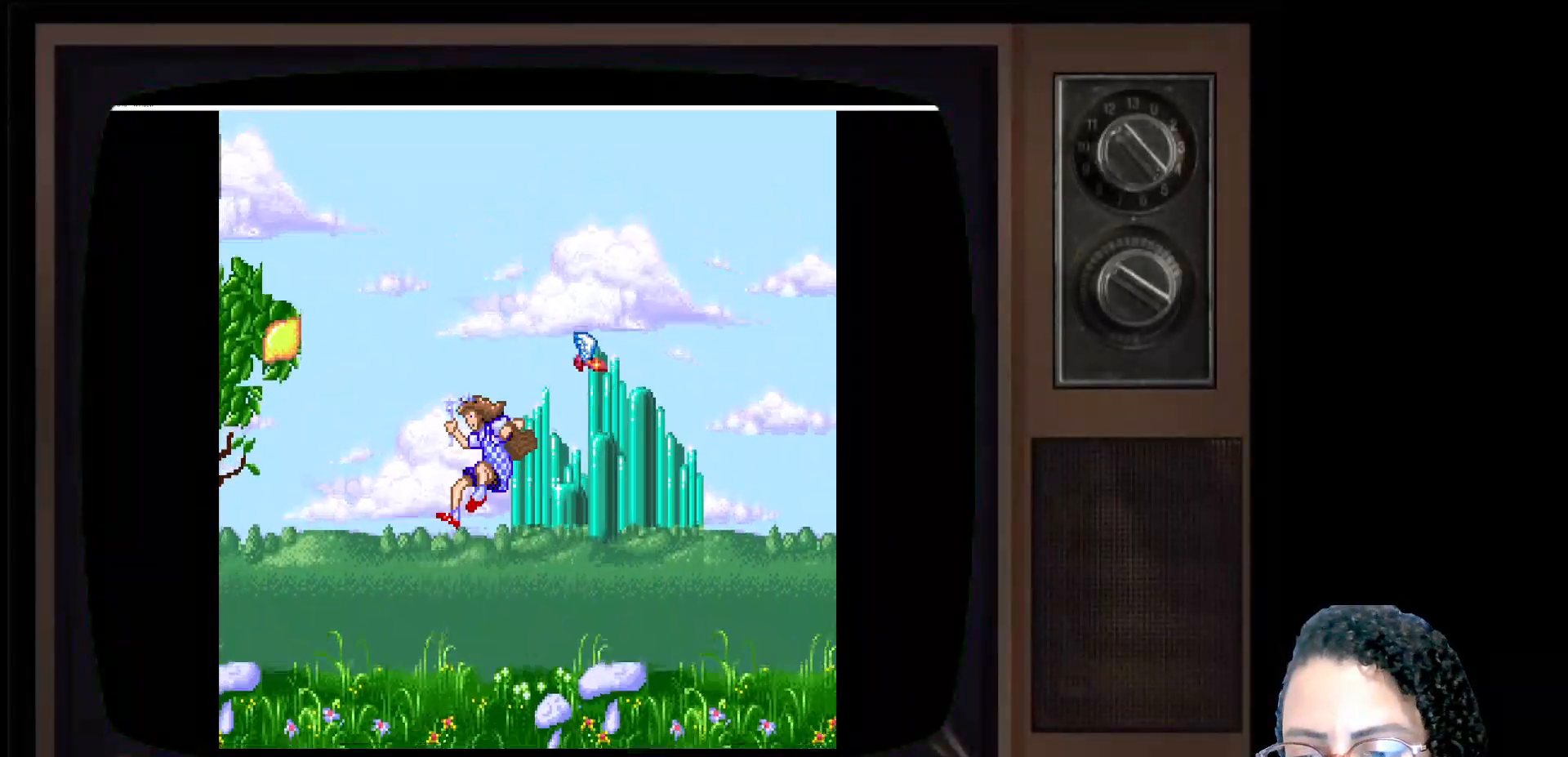
{"buttons": [], "left_stick": "up", "right_stick": "center", "events": [[367, "left_stick", "up"]]}